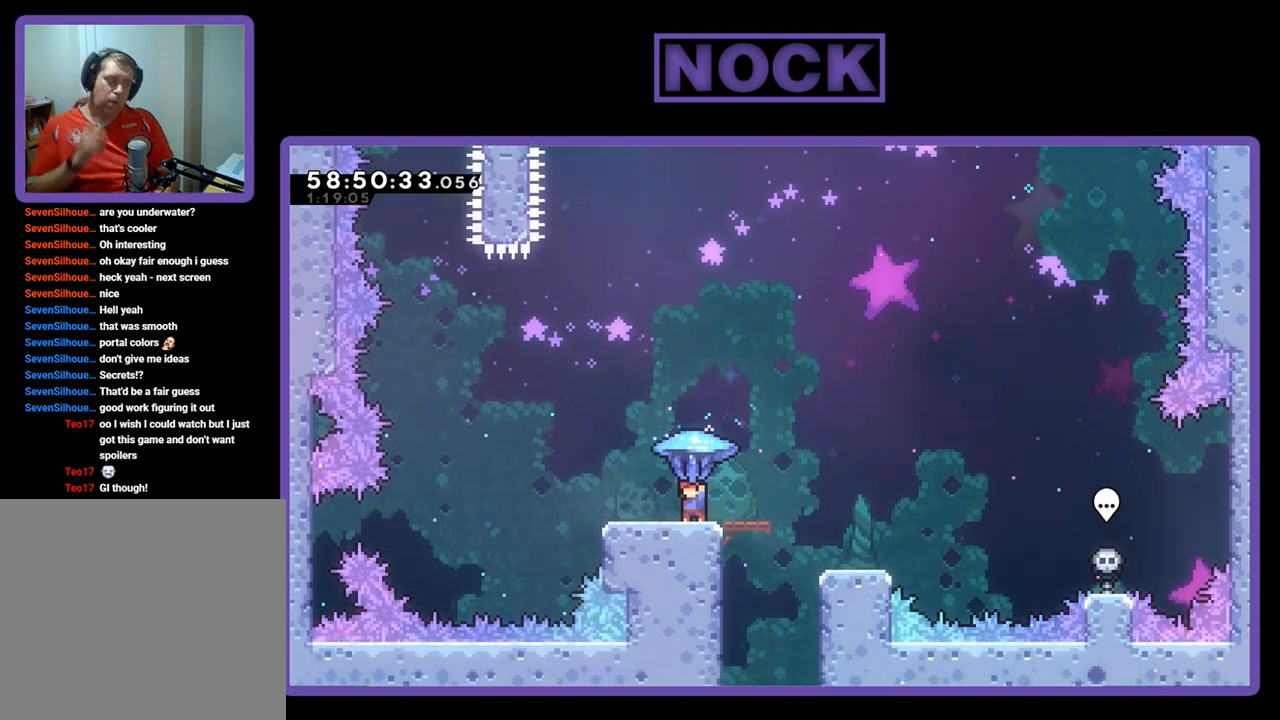
Gameplay with a controller (PlayStation layout); each line is a JSON object with the inputs held at the frame after it. "events" lists button and stick changes between this image and that frame as [ms after this image, input, new state], when the widget could be followed in between. Not read: left_stick.
{"buttons": ["R2"], "right_stick": "center", "events": []}
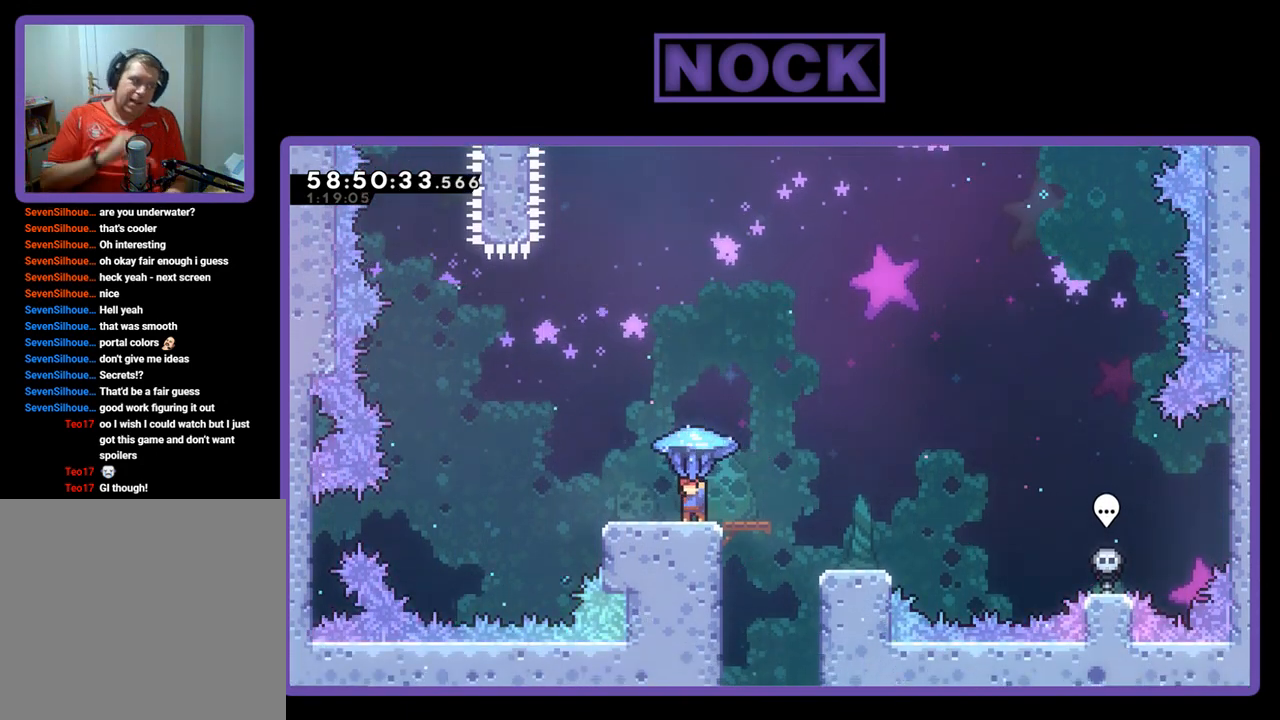
{"buttons": ["R2"], "right_stick": "center", "events": []}
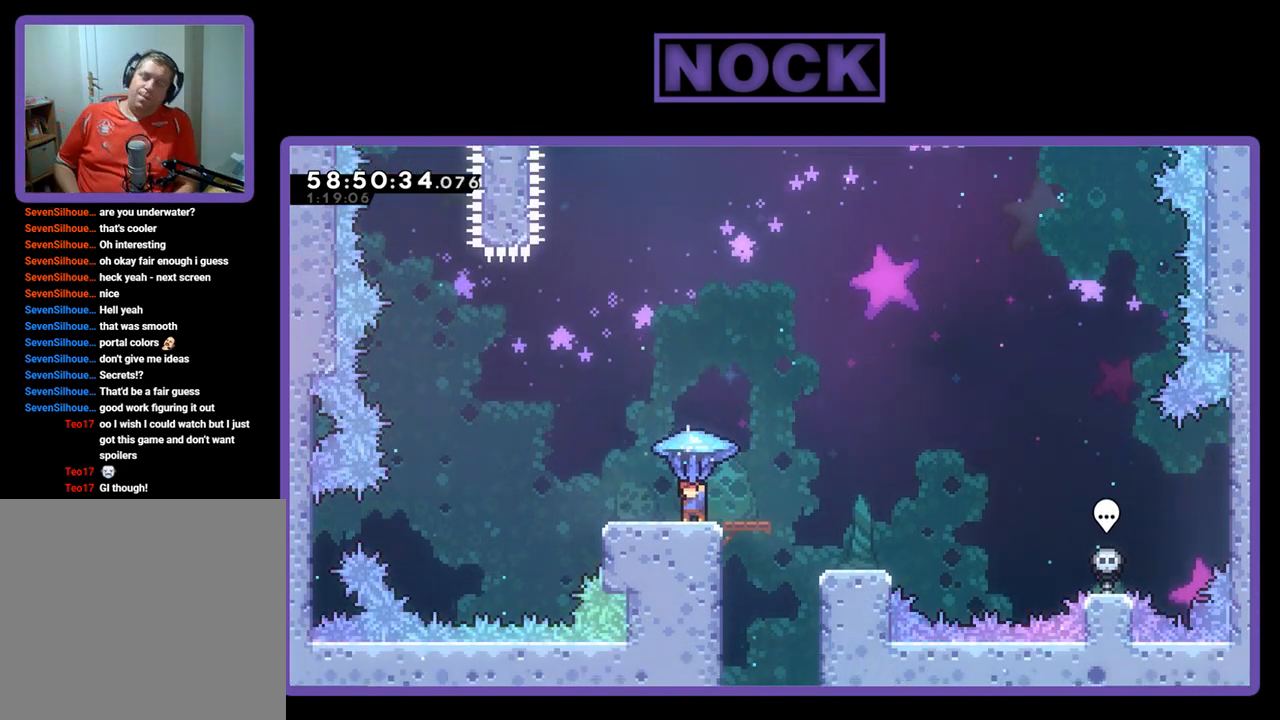
{"buttons": ["R2"], "right_stick": "center", "events": []}
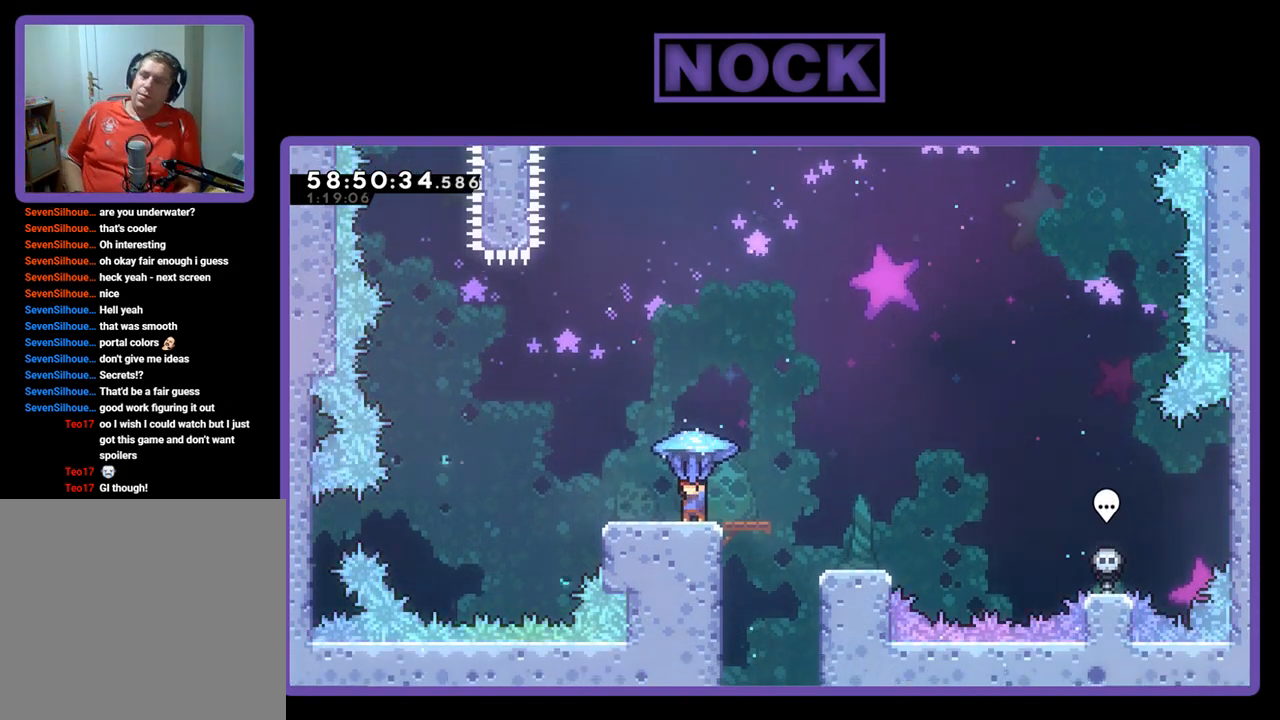
{"buttons": ["R2"], "right_stick": "center", "events": []}
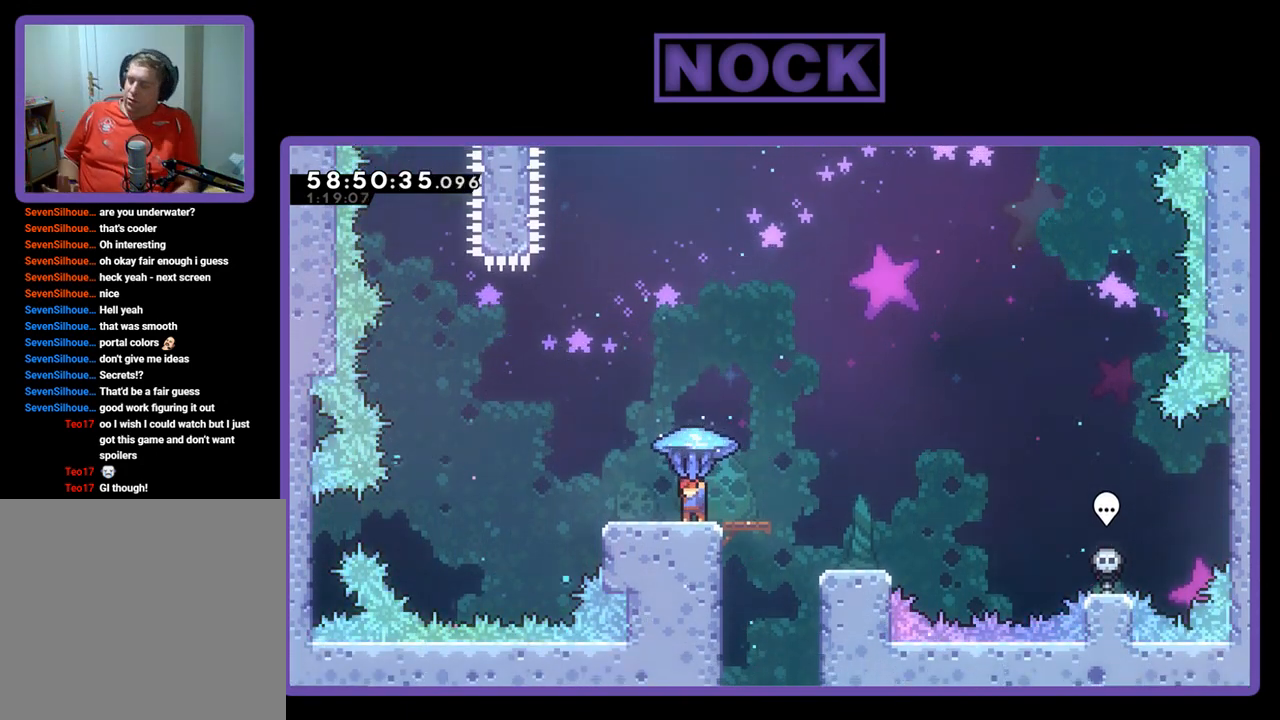
{"buttons": ["R2"], "right_stick": "center", "events": []}
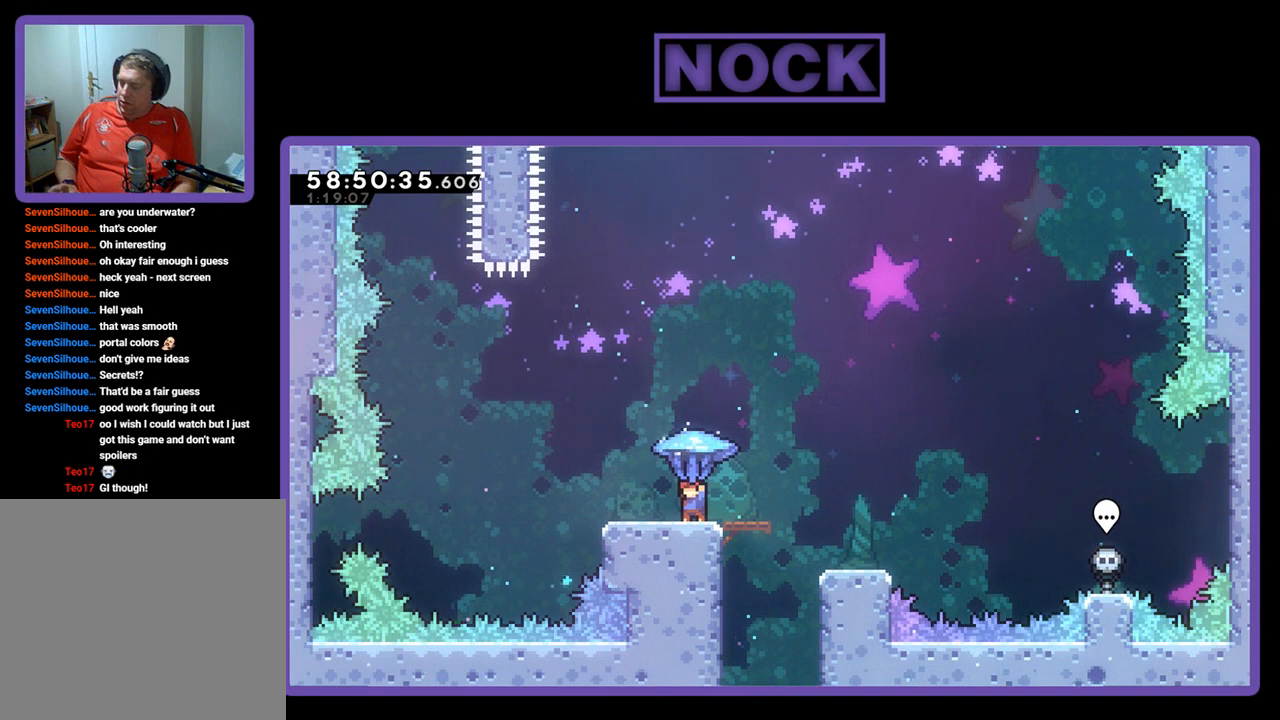
{"buttons": ["R2"], "right_stick": "center", "events": []}
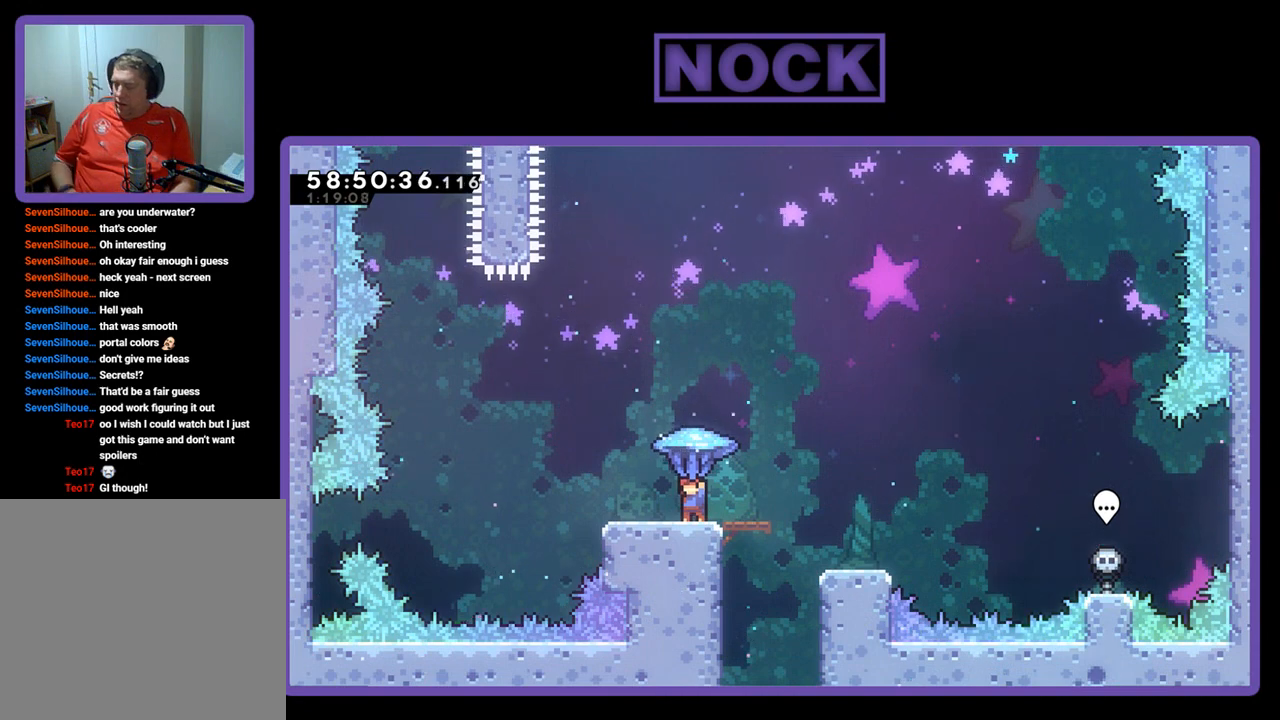
{"buttons": ["R2"], "right_stick": "center", "events": []}
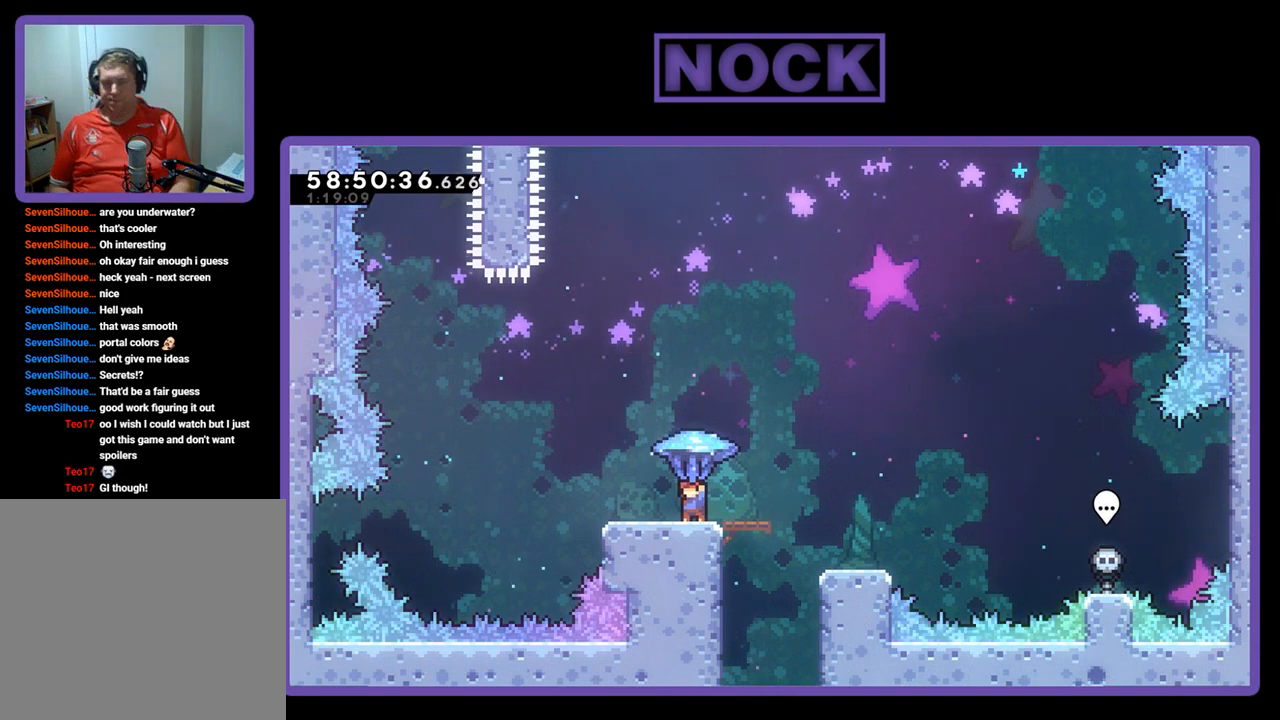
{"buttons": ["R2"], "right_stick": "center", "events": []}
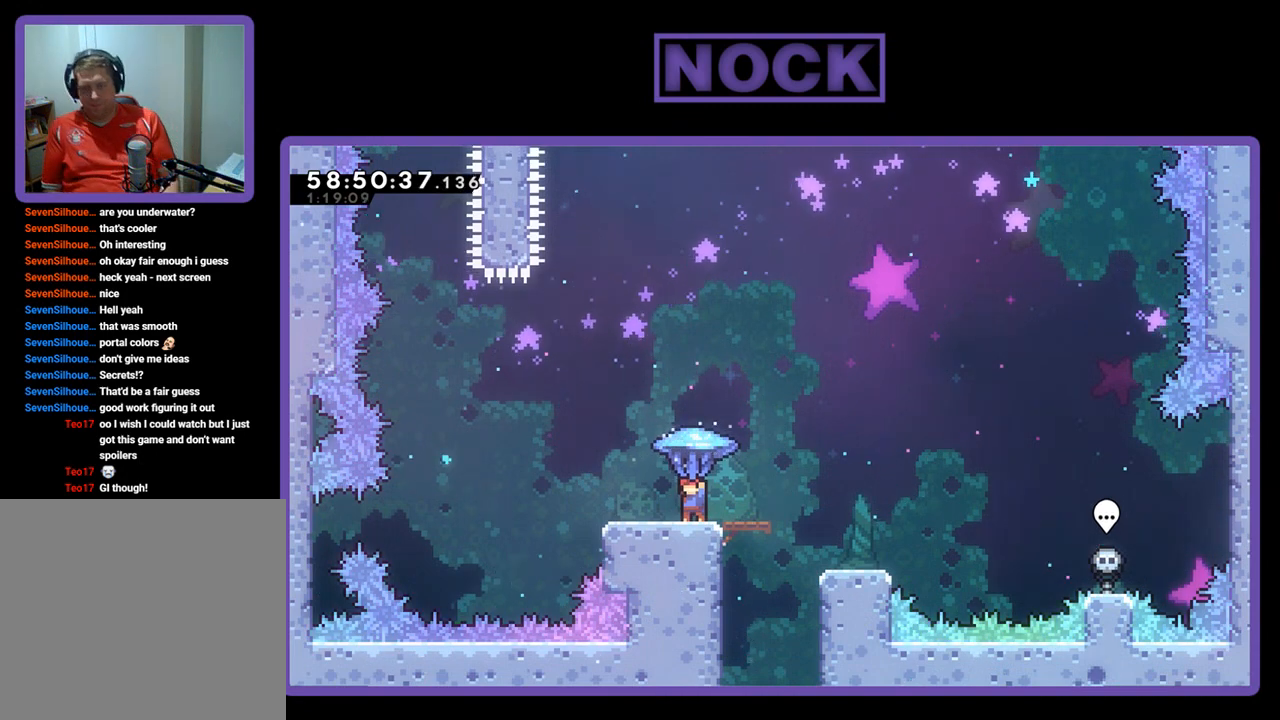
{"buttons": ["R2"], "right_stick": "center", "events": []}
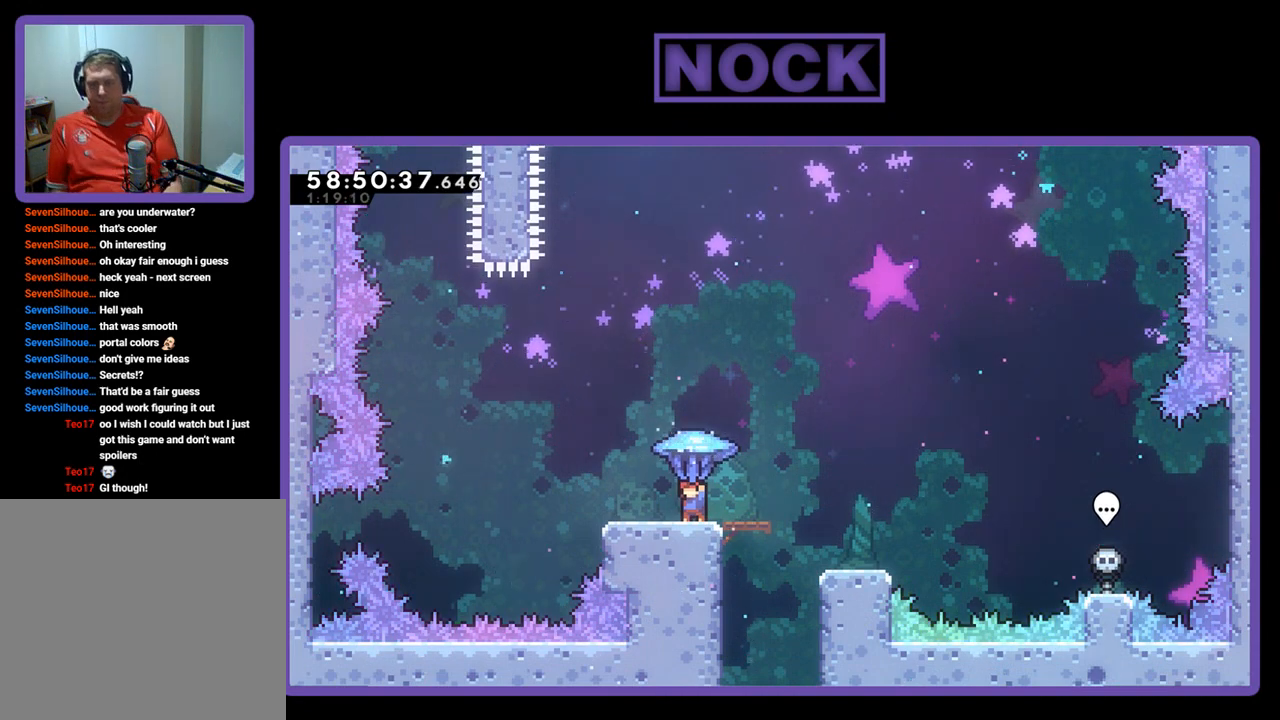
{"buttons": ["R2"], "right_stick": "center", "events": []}
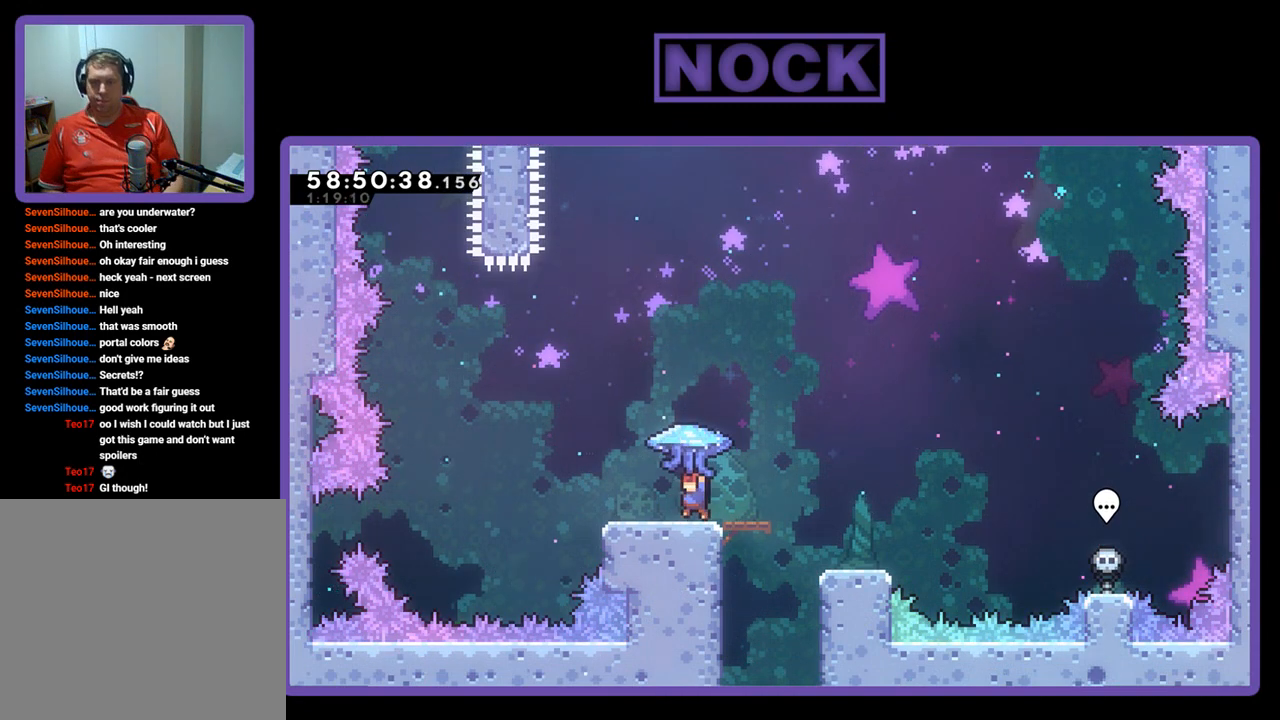
{"buttons": ["R2"], "right_stick": "center", "events": [[33, "R2", "up"], [233, "R2", "down"]]}
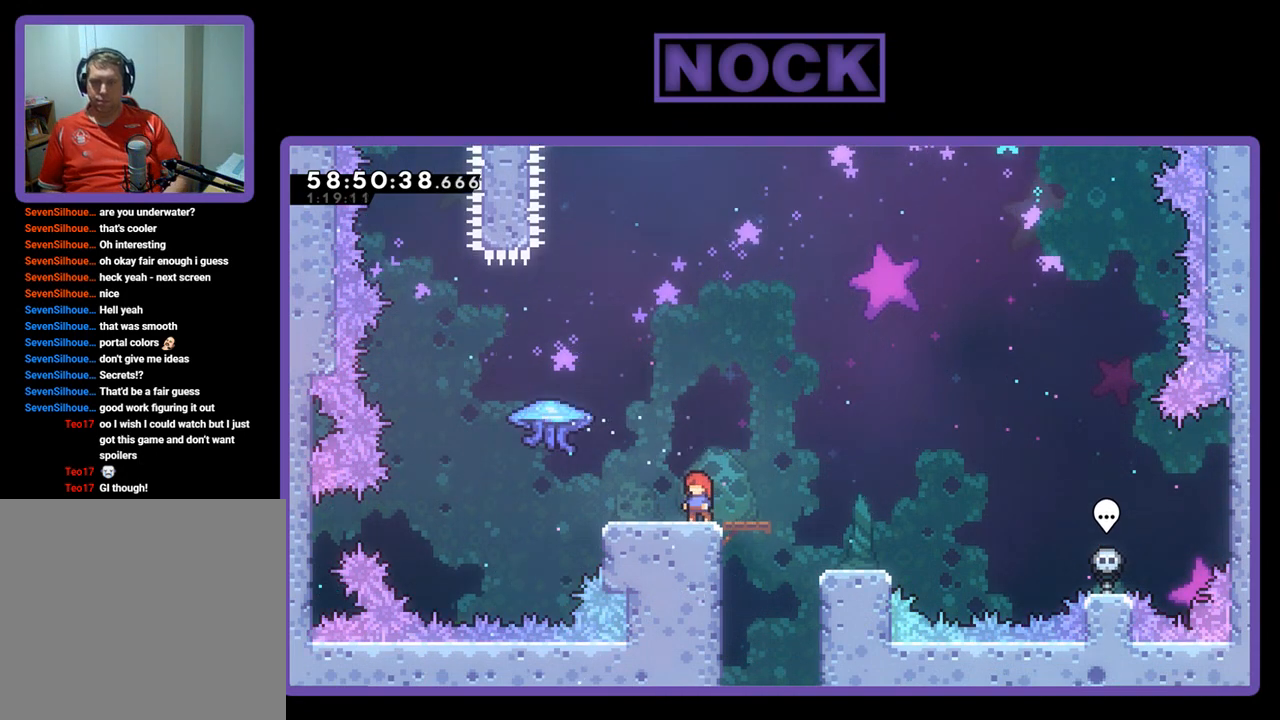
{"buttons": ["R2"], "right_stick": "center", "events": []}
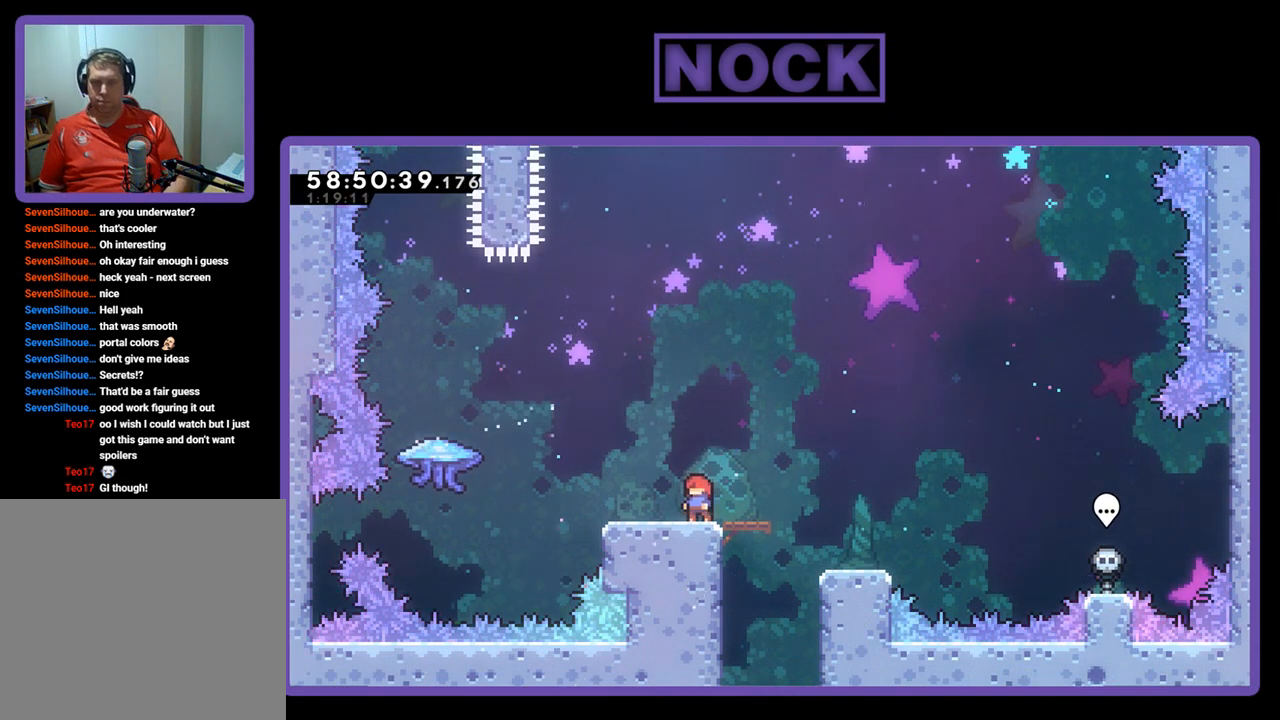
{"buttons": [], "right_stick": "center", "events": [[33, "DPAD_RIGHT", "down"], [33, "R2", "up"], [433, "DPAD_RIGHT", "up"]]}
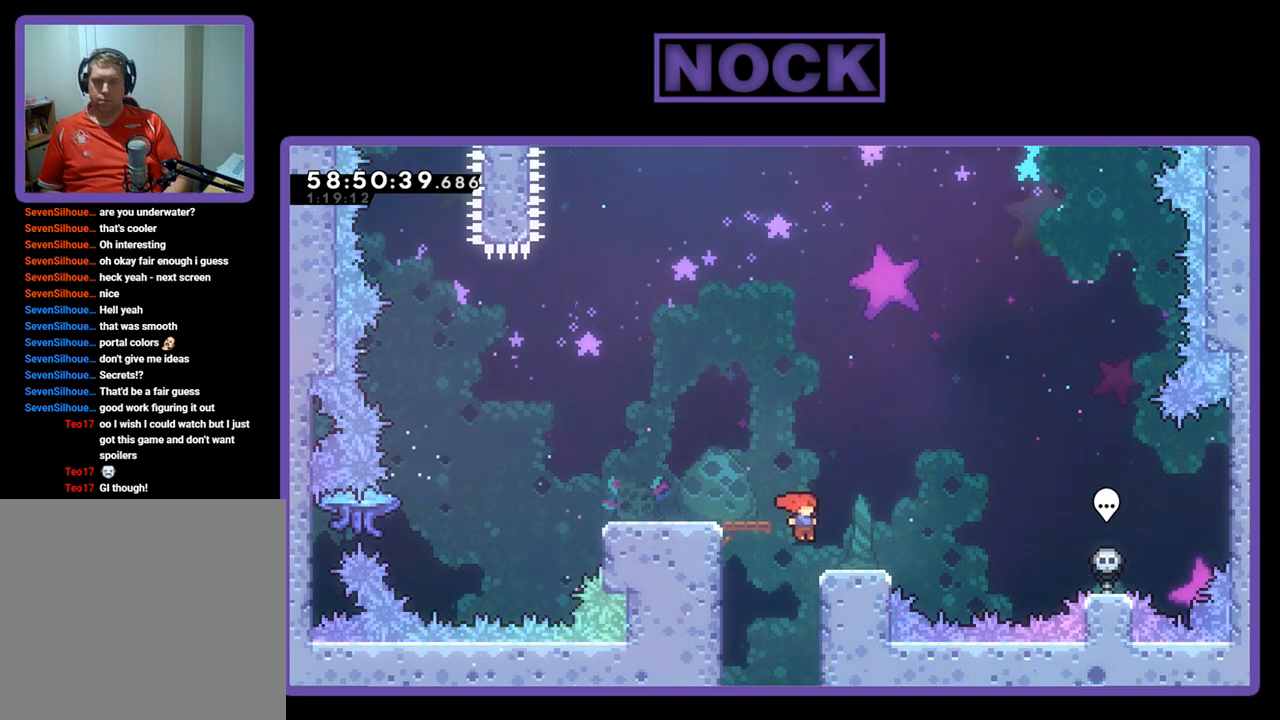
{"buttons": ["DPAD_UP"], "right_stick": "center", "events": [[67, "DPAD_LEFT", "down"], [333, "DPAD_LEFT", "up"], [500, "DPAD_UP", "down"]]}
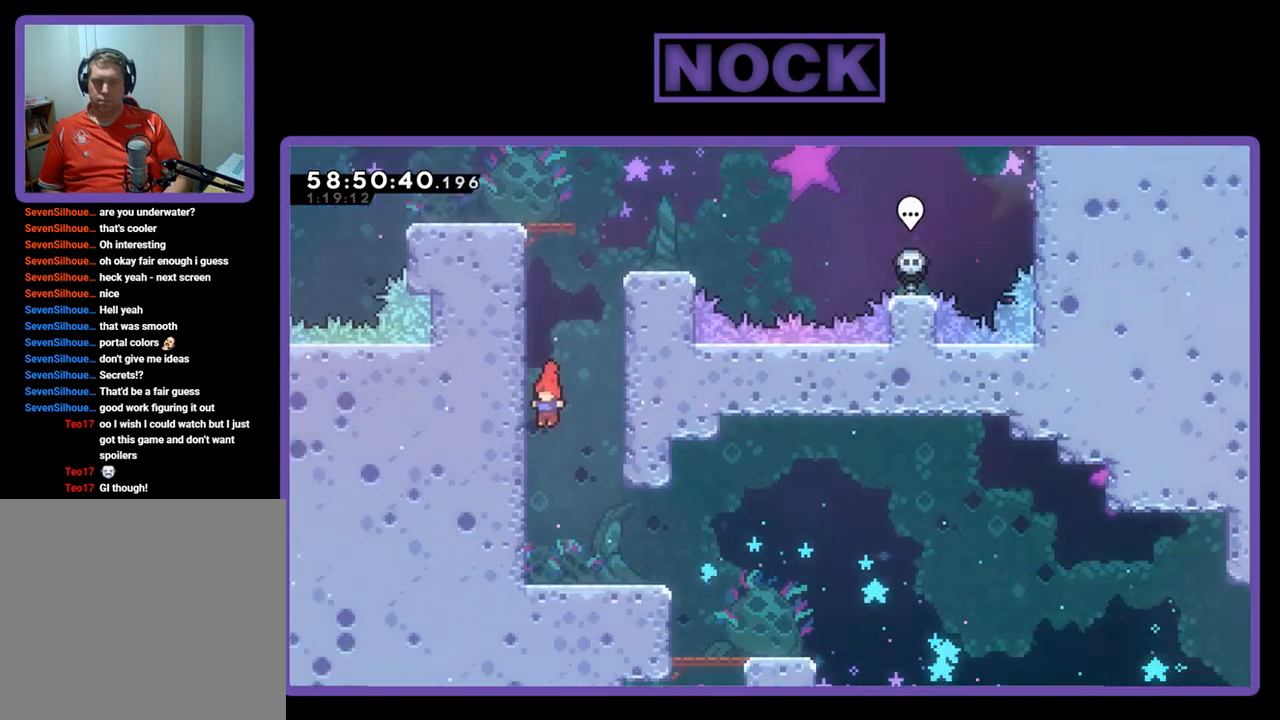
{"buttons": ["R2", "DPAD_UP"], "right_stick": "center", "events": [[67, "DPAD_LEFT", "down"], [100, "R2", "down"], [267, "CIRCLE", "down"], [400, "DPAD_LEFT", "up"], [433, "CIRCLE", "up"]]}
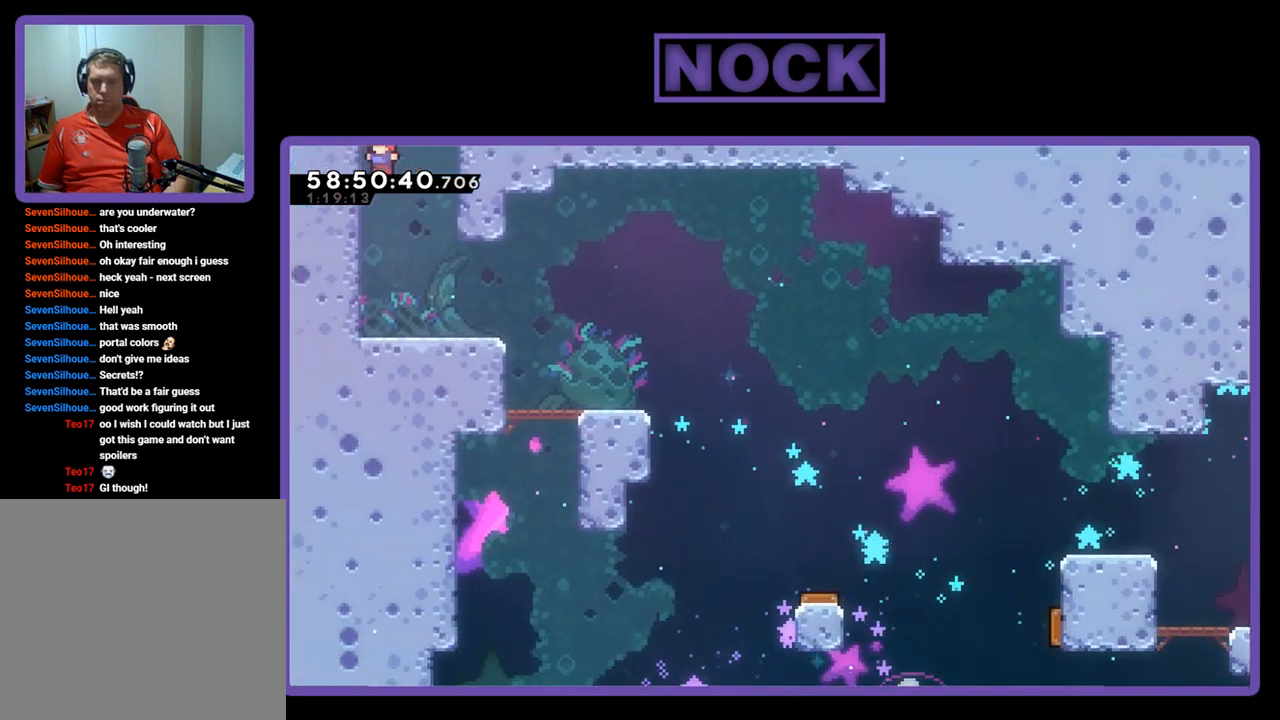
{"buttons": ["CIRCLE", "R2", "DPAD_UP"], "right_stick": "center", "events": [[33, "CIRCLE", "down"], [100, "CIRCLE", "up"], [200, "CIRCLE", "down"], [333, "CIRCLE", "up"], [433, "CIRCLE", "down"]]}
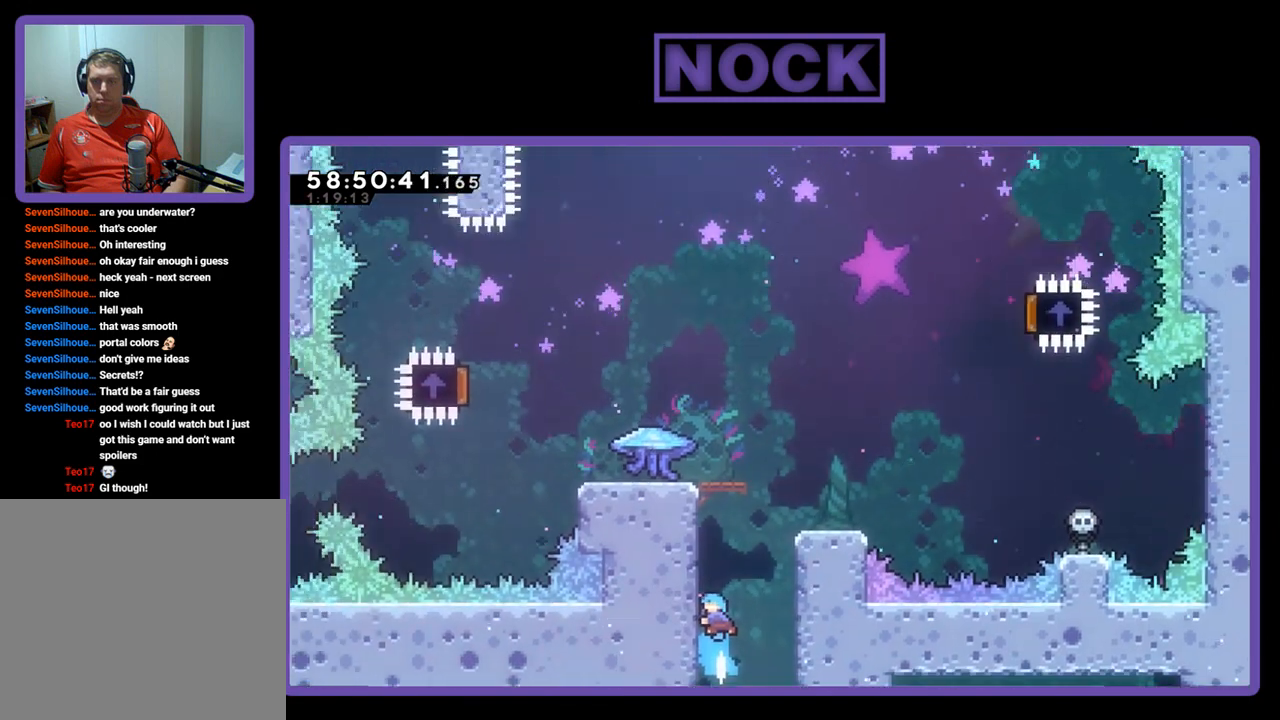
{"buttons": ["CROSS", "R2", "DPAD_UP", "DPAD_LEFT"], "right_stick": "center", "events": [[100, "CIRCLE", "up"], [400, "CROSS", "down"], [433, "DPAD_LEFT", "down"]]}
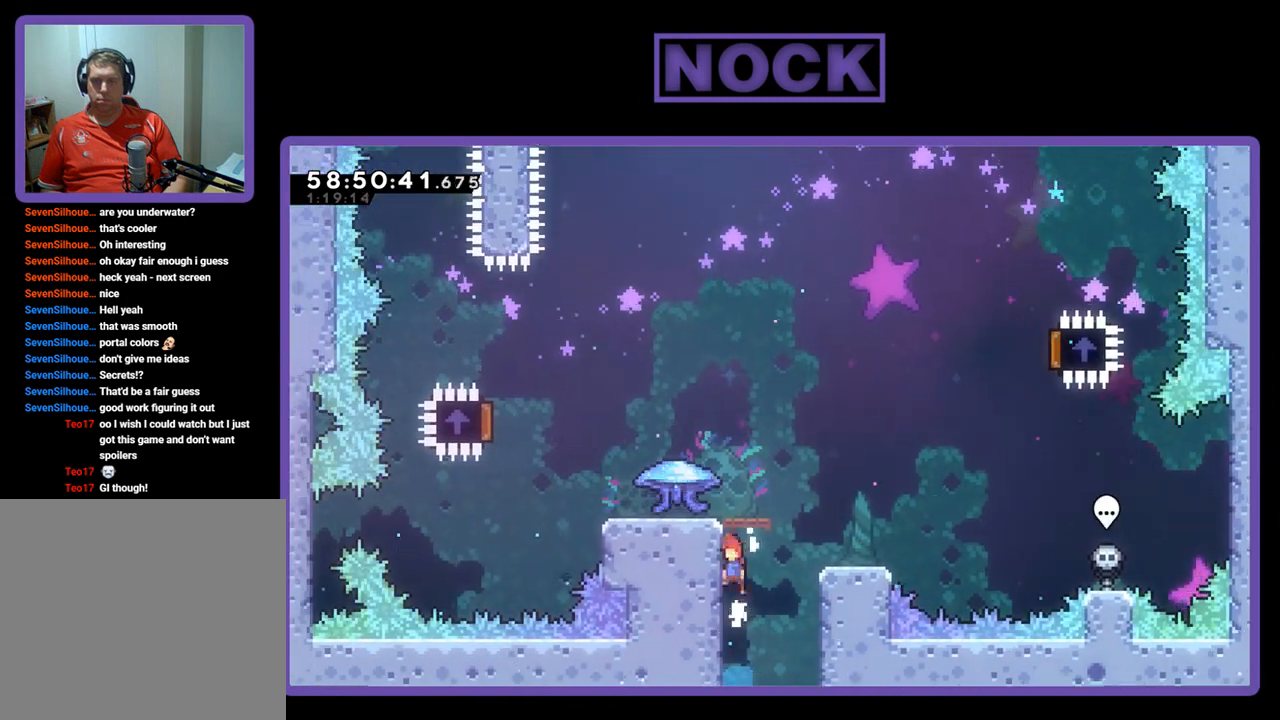
{"buttons": ["R2", "DPAD_UP"], "right_stick": "center", "events": [[67, "CROSS", "up"], [200, "DPAD_LEFT", "up"]]}
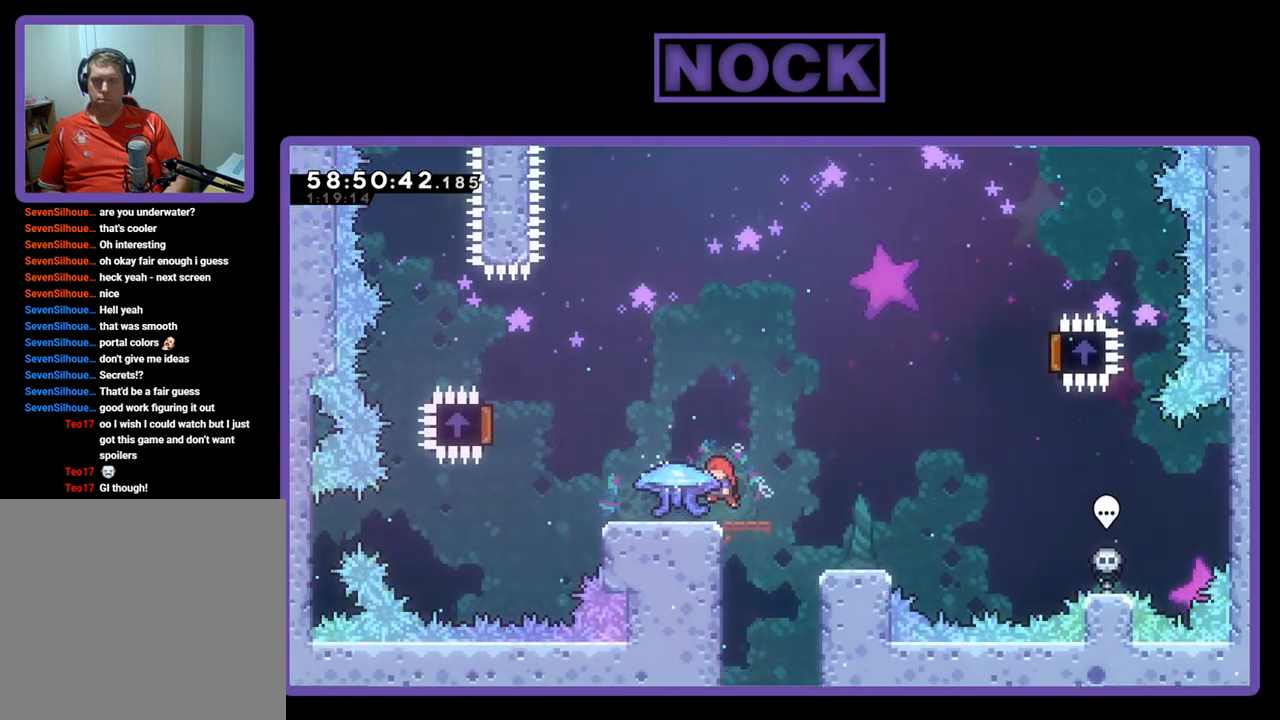
{"buttons": ["R2"], "right_stick": "center", "events": [[33, "CROSS", "down"], [100, "CROSS", "up"], [233, "DPAD_UP", "up"]]}
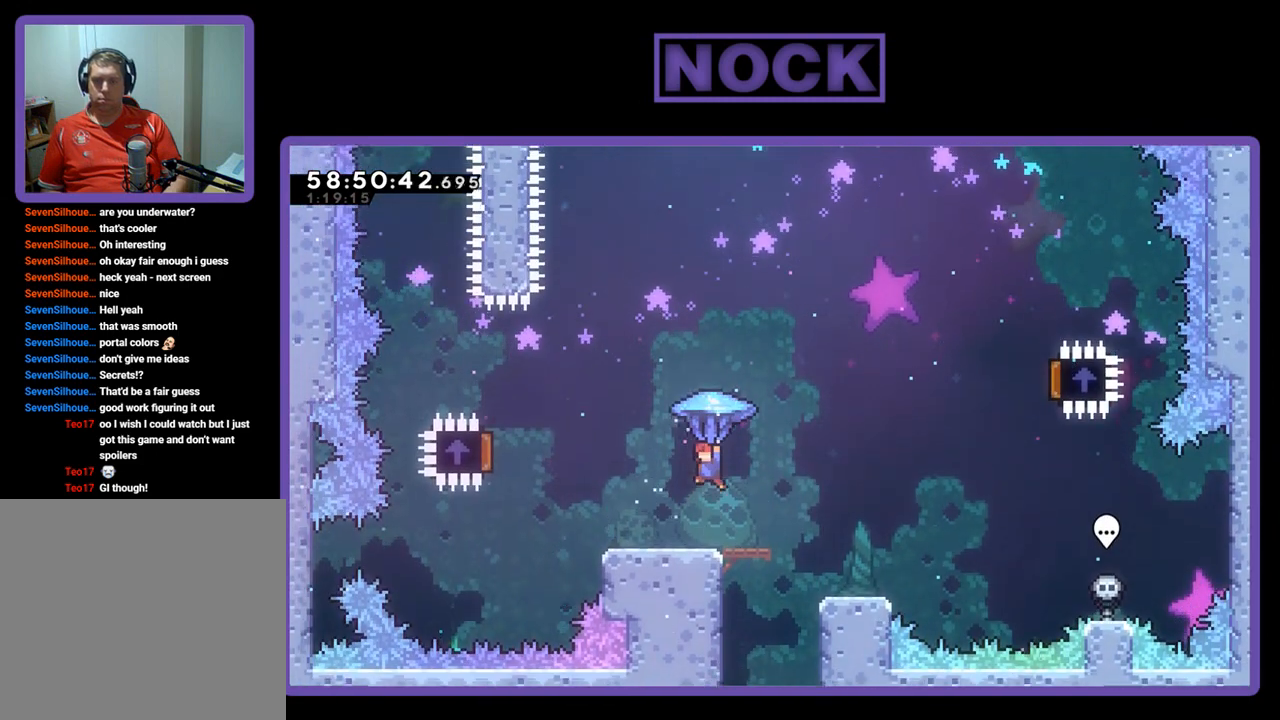
{"buttons": ["R2", "DPAD_LEFT"], "right_stick": "center", "events": [[333, "DPAD_LEFT", "down"]]}
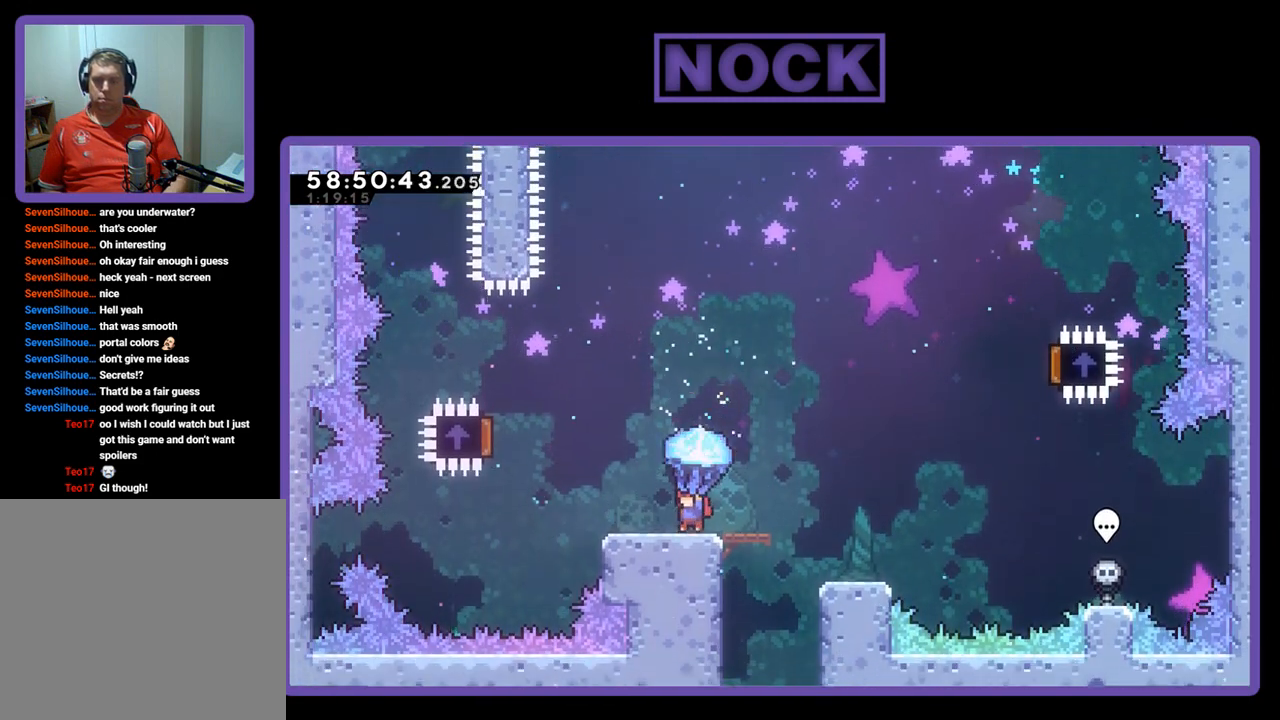
{"buttons": ["CROSS", "R2", "DPAD_UP", "DPAD_LEFT"], "right_stick": "center", "events": [[233, "DPAD_UP", "down"], [267, "CROSS", "down"]]}
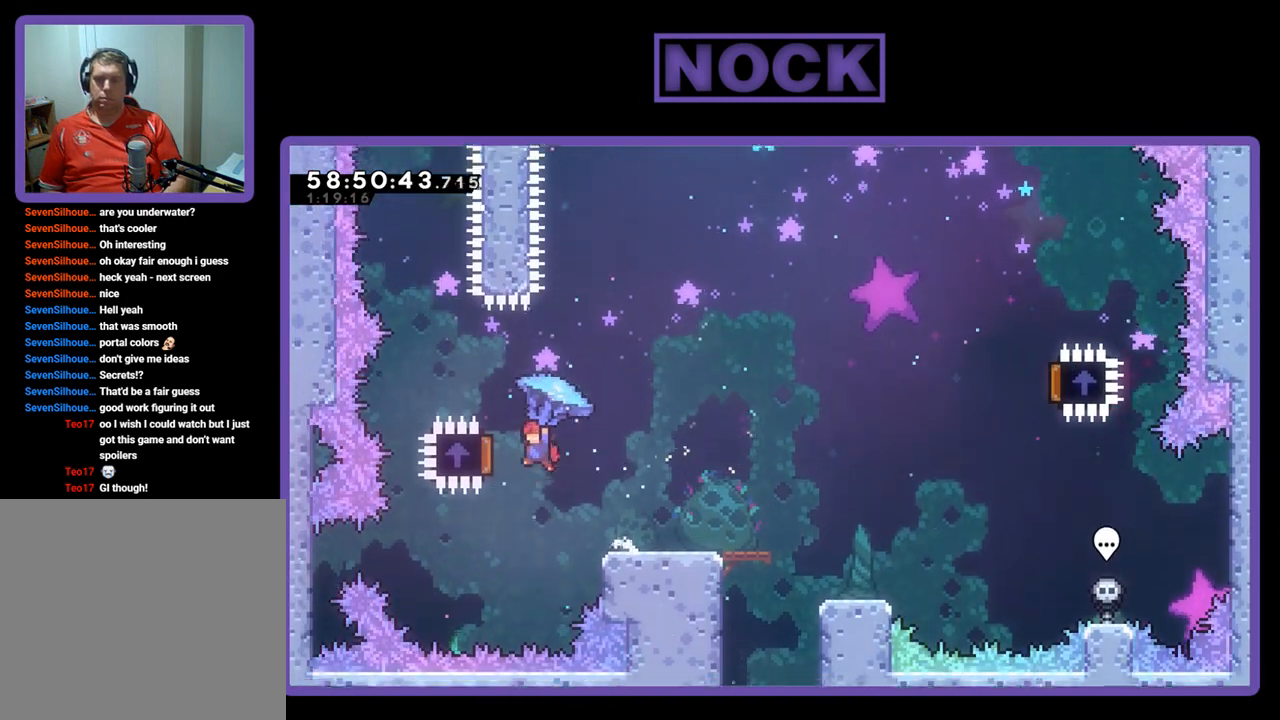
{"buttons": ["R2", "DPAD_RIGHT"], "right_stick": "center", "events": [[167, "DPAD_LEFT", "up"], [233, "DPAD_RIGHT", "down"], [400, "CROSS", "up"], [467, "DPAD_UP", "up"]]}
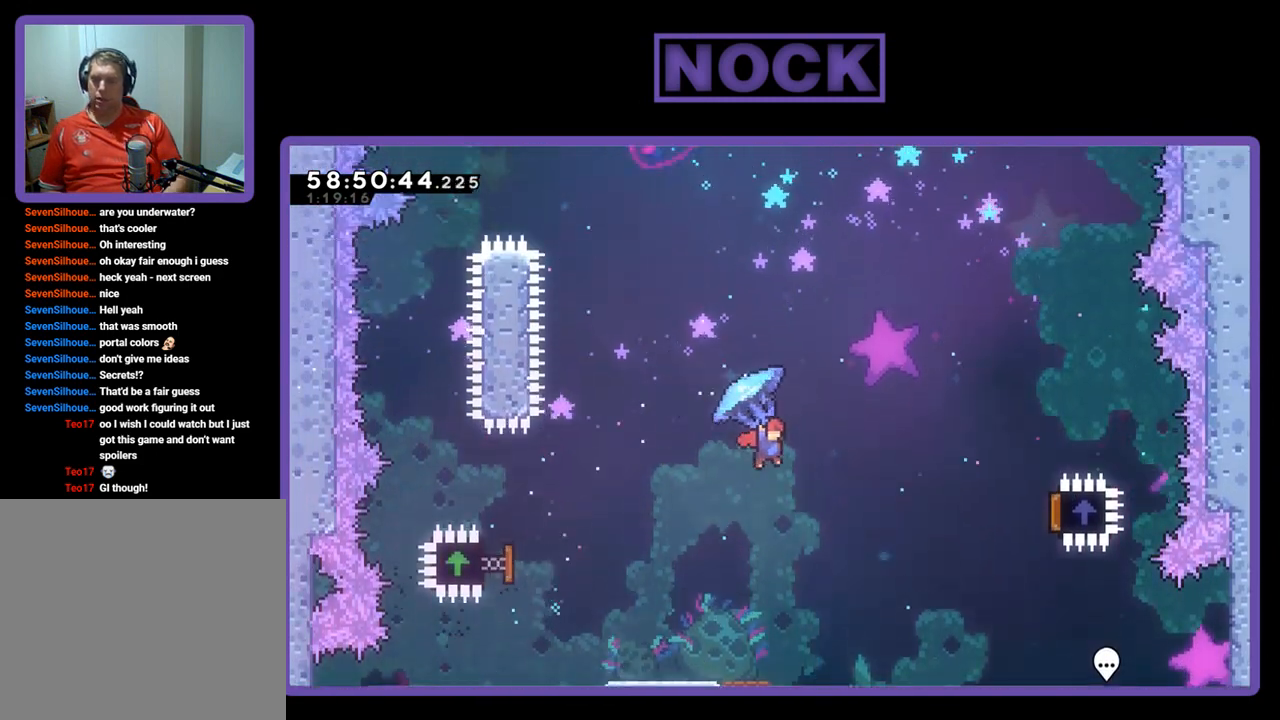
{"buttons": ["R2", "DPAD_UP", "DPAD_RIGHT"], "right_stick": "center", "events": [[500, "DPAD_UP", "down"]]}
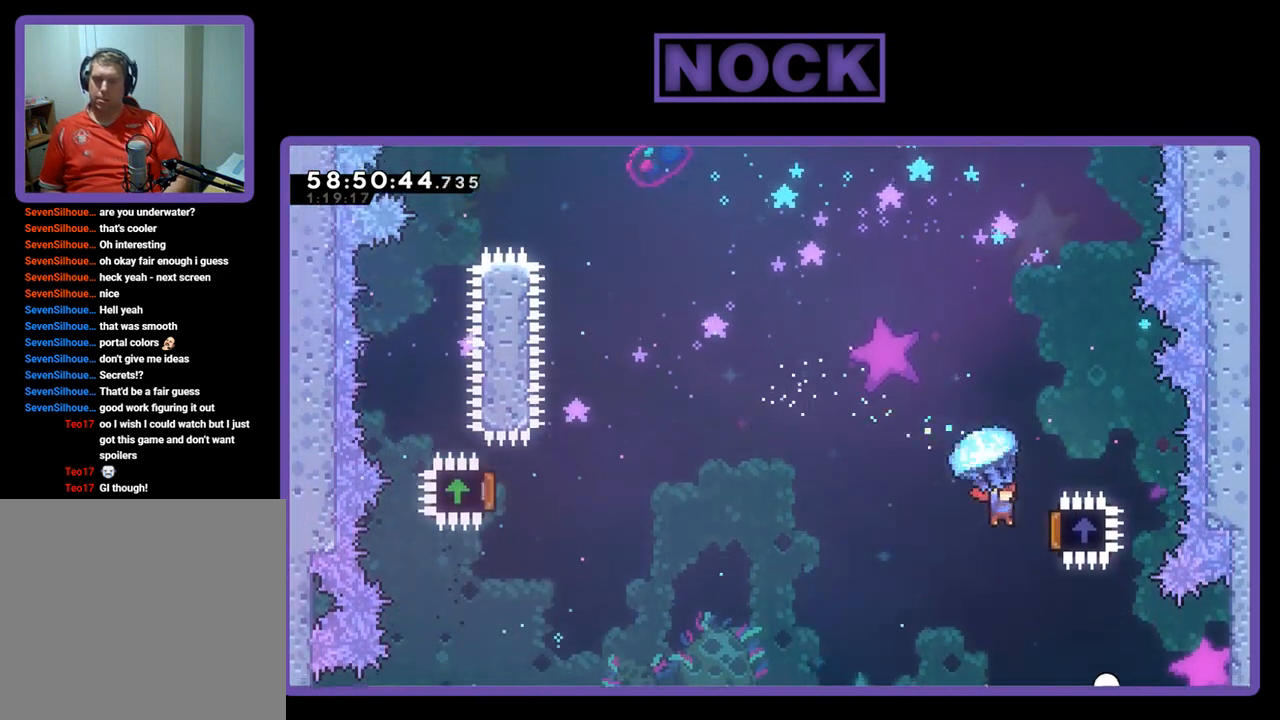
{"buttons": ["DPAD_UP", "DPAD_LEFT"], "right_stick": "center", "events": [[233, "DPAD_RIGHT", "up"], [300, "DPAD_LEFT", "down"], [367, "CROSS", "down"], [467, "R2", "up"], [500, "CROSS", "up"]]}
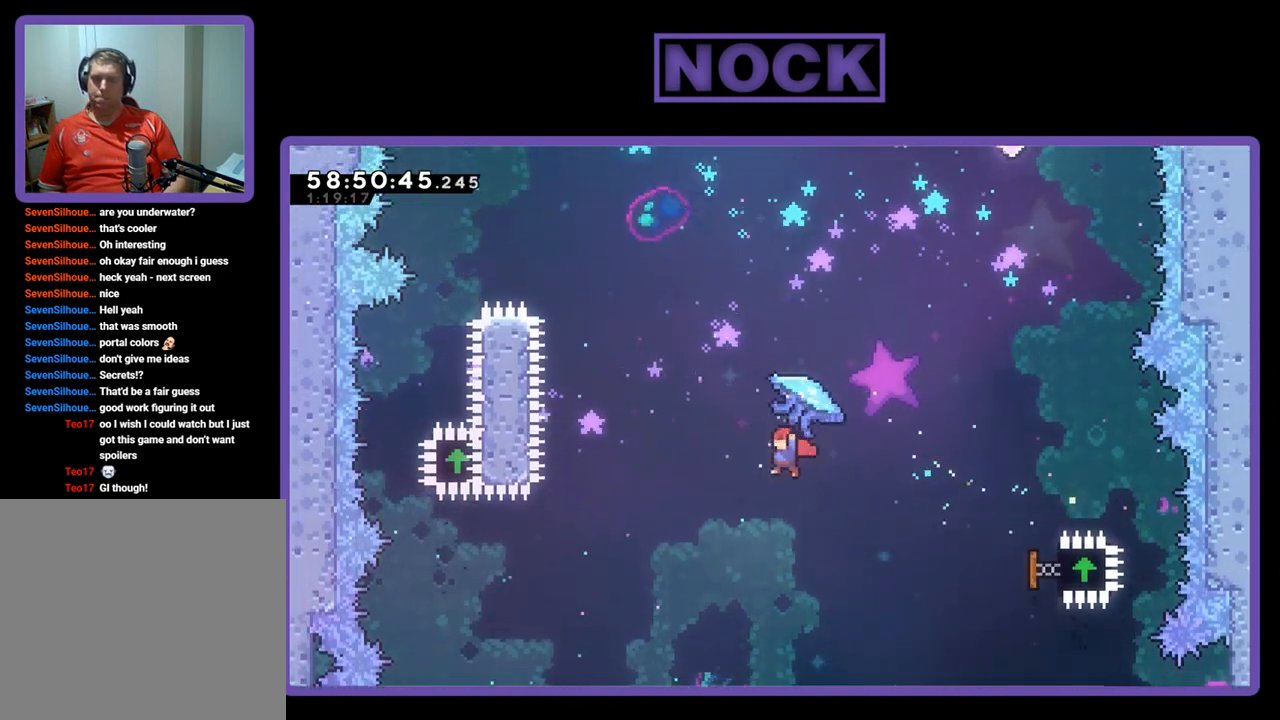
{"buttons": ["CROSS", "CIRCLE", "R2", "DPAD_UP", "DPAD_LEFT"], "right_stick": "center", "events": [[100, "CROSS", "down"], [100, "R2", "down"], [167, "CIRCLE", "down"], [400, "CROSS", "up"], [433, "CIRCLE", "up"], [467, "CIRCLE", "down"], [500, "CROSS", "down"]]}
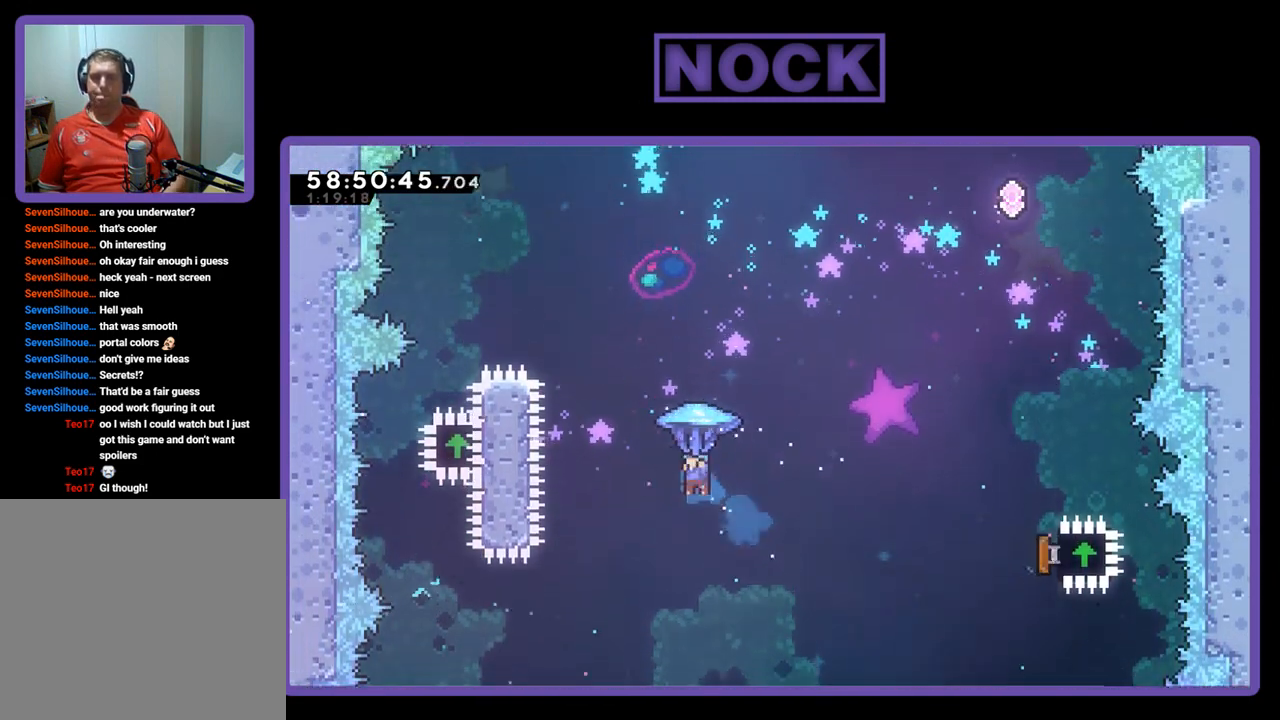
{"buttons": ["CROSS", "CIRCLE", "R2", "DPAD_UP", "DPAD_LEFT"], "right_stick": "center", "events": []}
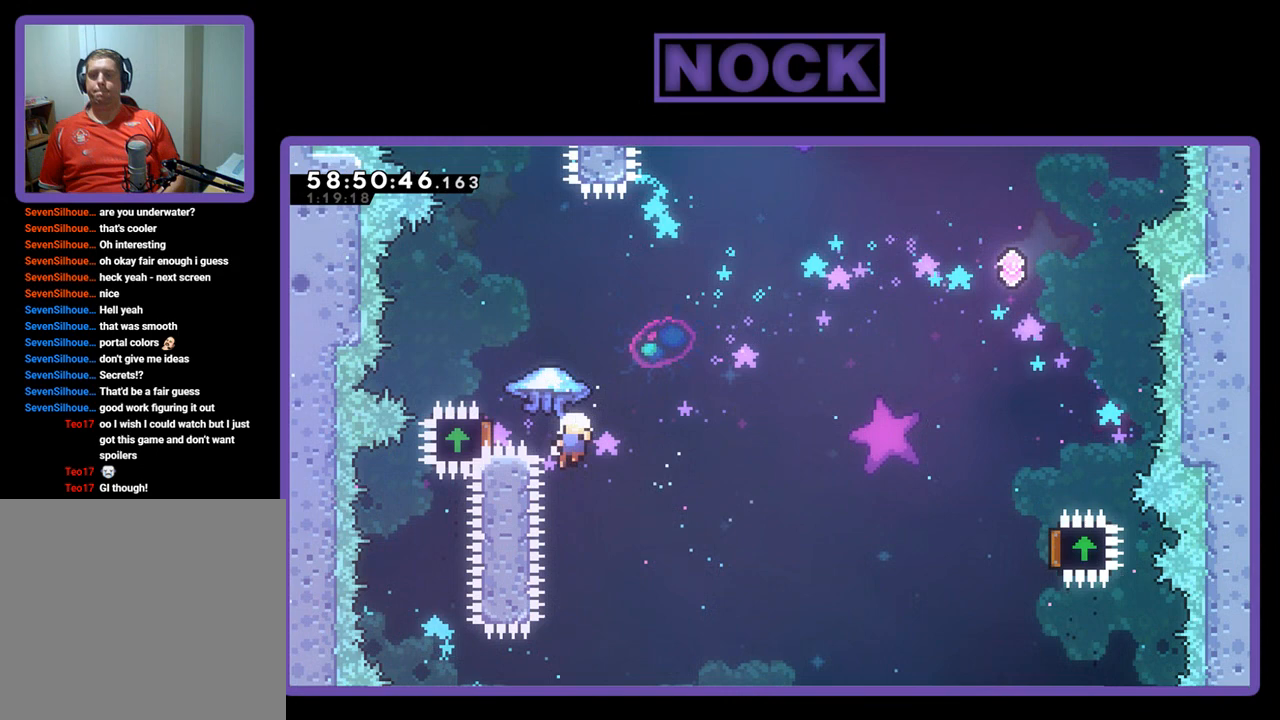
{"buttons": [], "right_stick": "center", "events": [[133, "DPAD_UP", "up"], [167, "DPAD_LEFT", "up"], [233, "CROSS", "up"], [267, "R2", "up"], [333, "CIRCLE", "up"]]}
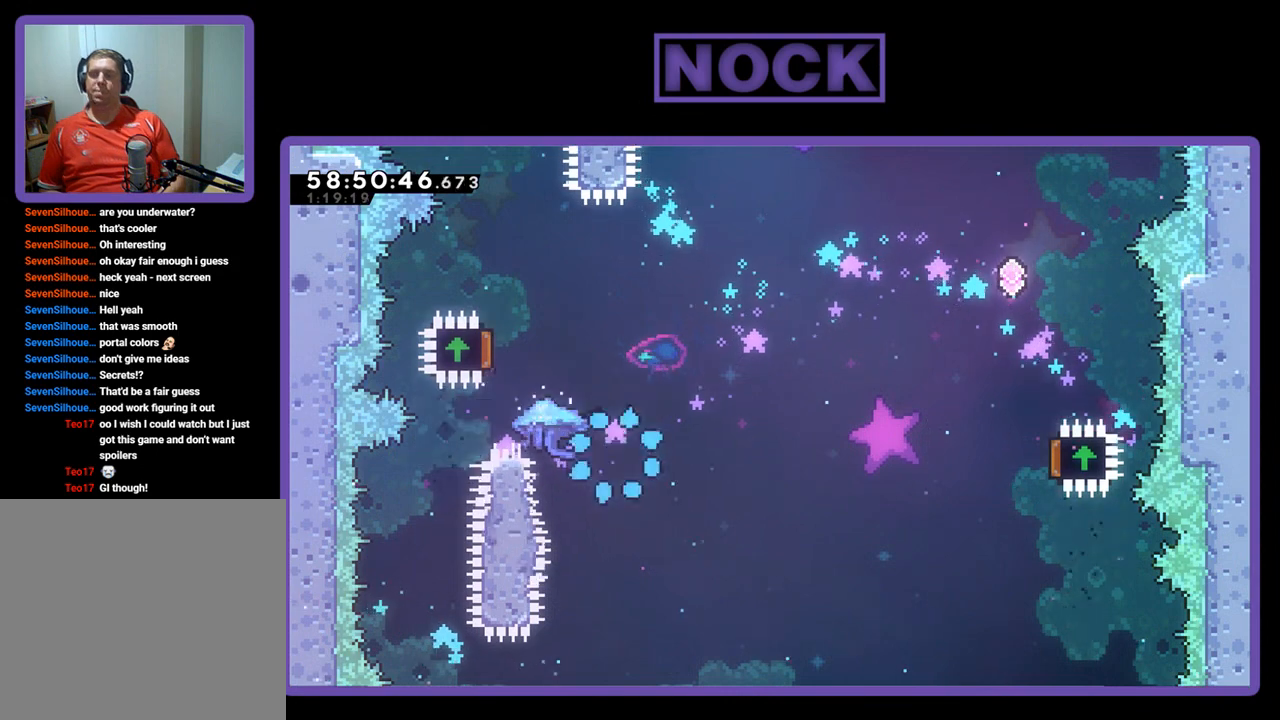
{"buttons": [], "right_stick": "center", "events": []}
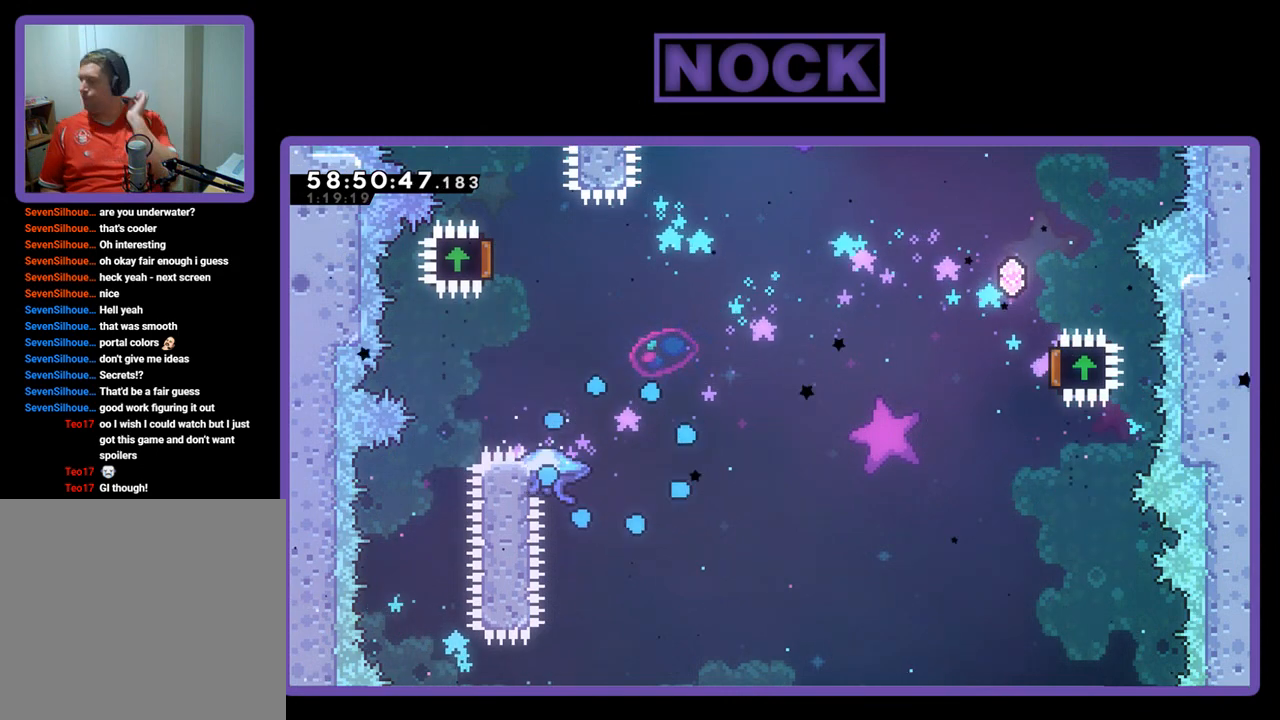
{"buttons": [], "right_stick": "center", "events": []}
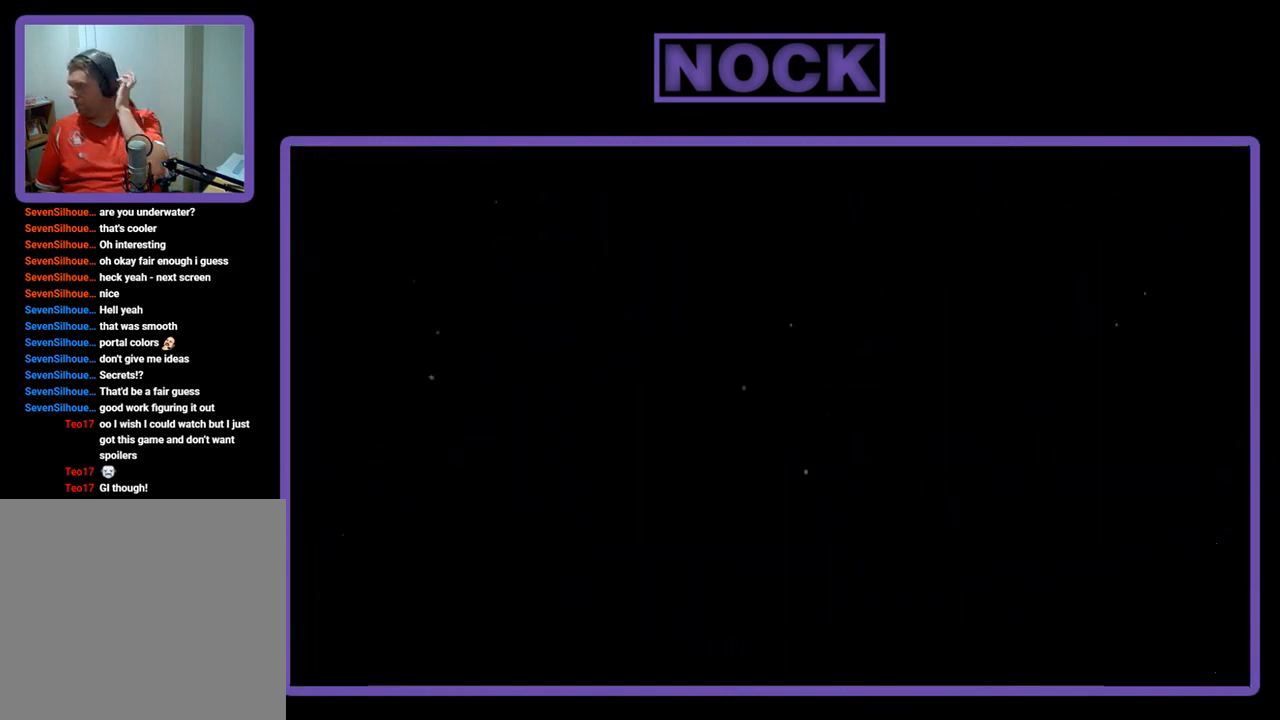
{"buttons": [], "right_stick": "center", "events": []}